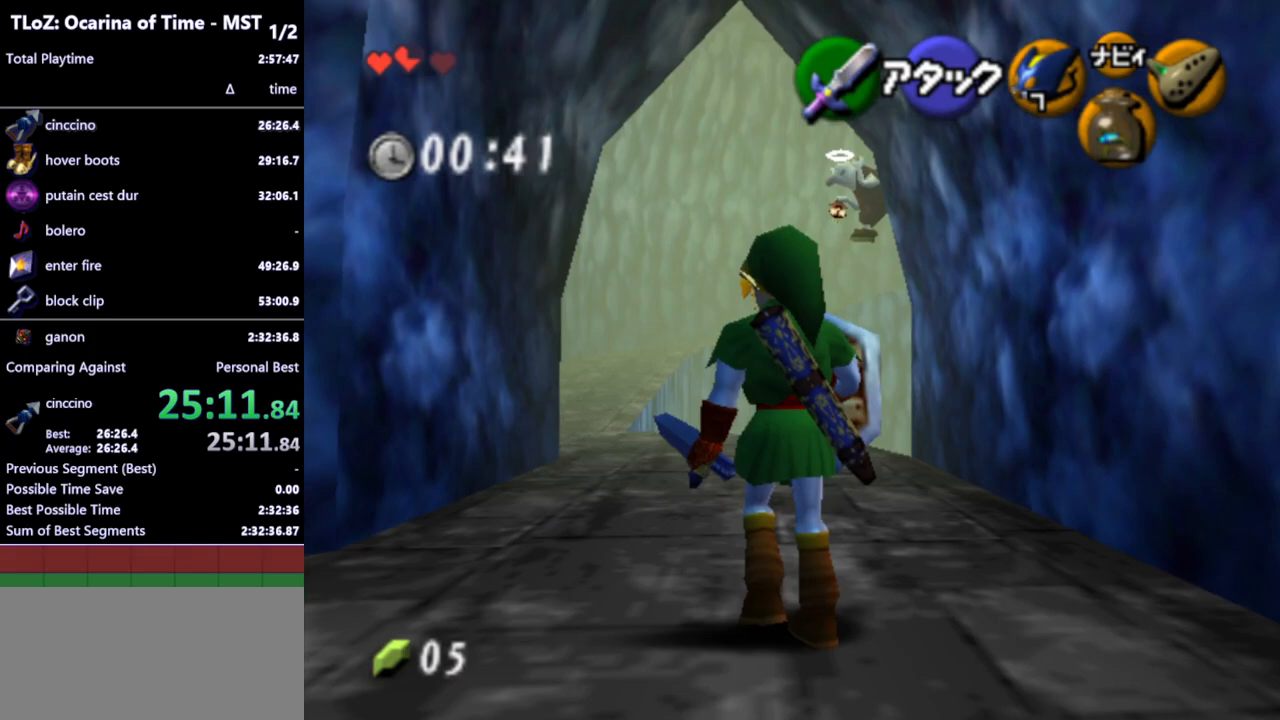
Gameplay with a controller (Nintendo layout); each line is a JSON object with the inputs held at the frame after it. "events" lists button and stick changes between this image and that frame as [ms after this image, input, new state], when the widget could be followed in between. Not read: L3 R3.
{"buttons": [], "left_stick": "up", "right_stick": "center", "events": [[100, "A", "up"], [200, "L1", "down"], [200, "left_stick", "up"], [367, "L1", "up"]]}
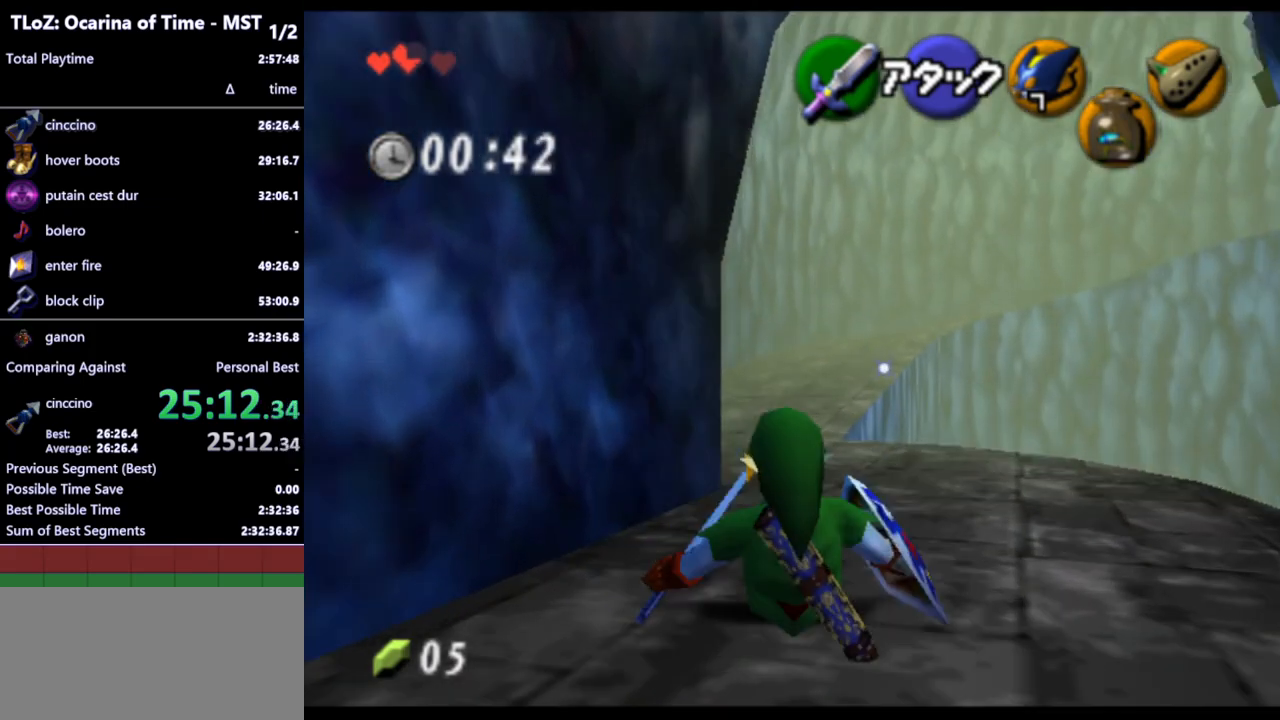
{"buttons": [], "left_stick": "up", "right_stick": "center", "events": [[267, "A", "down"], [400, "A", "up"]]}
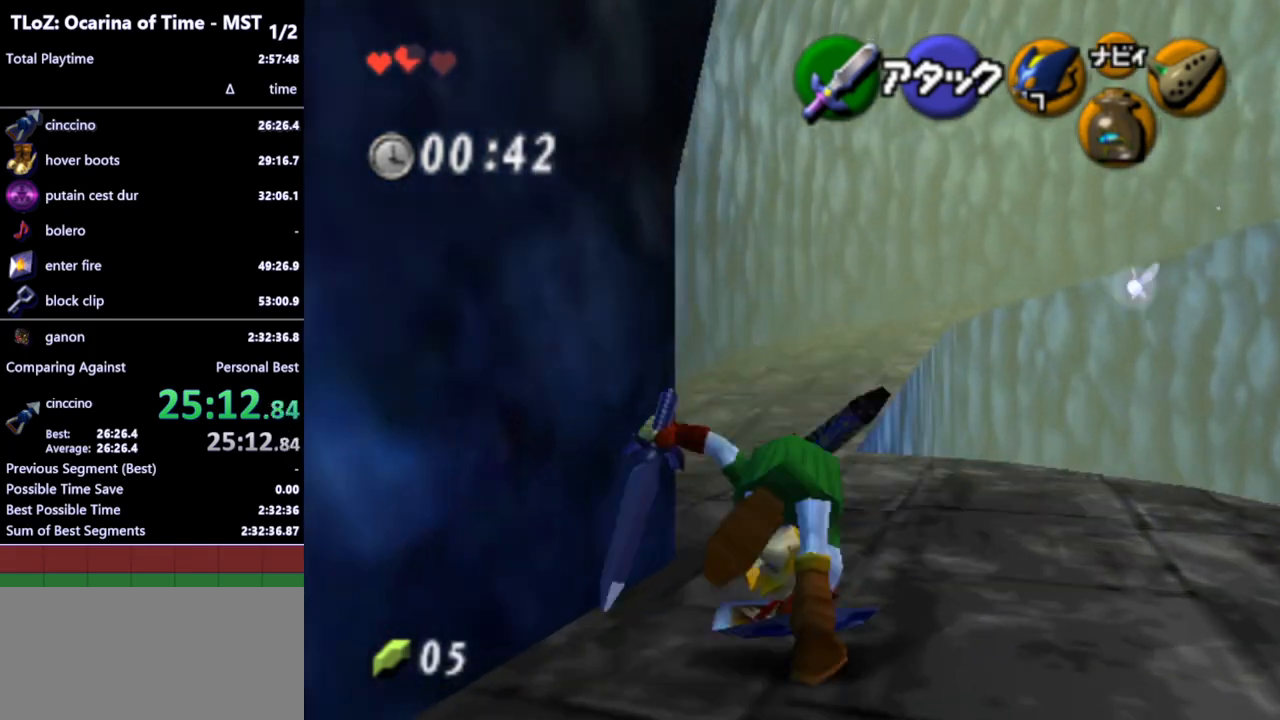
{"buttons": [], "left_stick": "up", "right_stick": "center", "events": []}
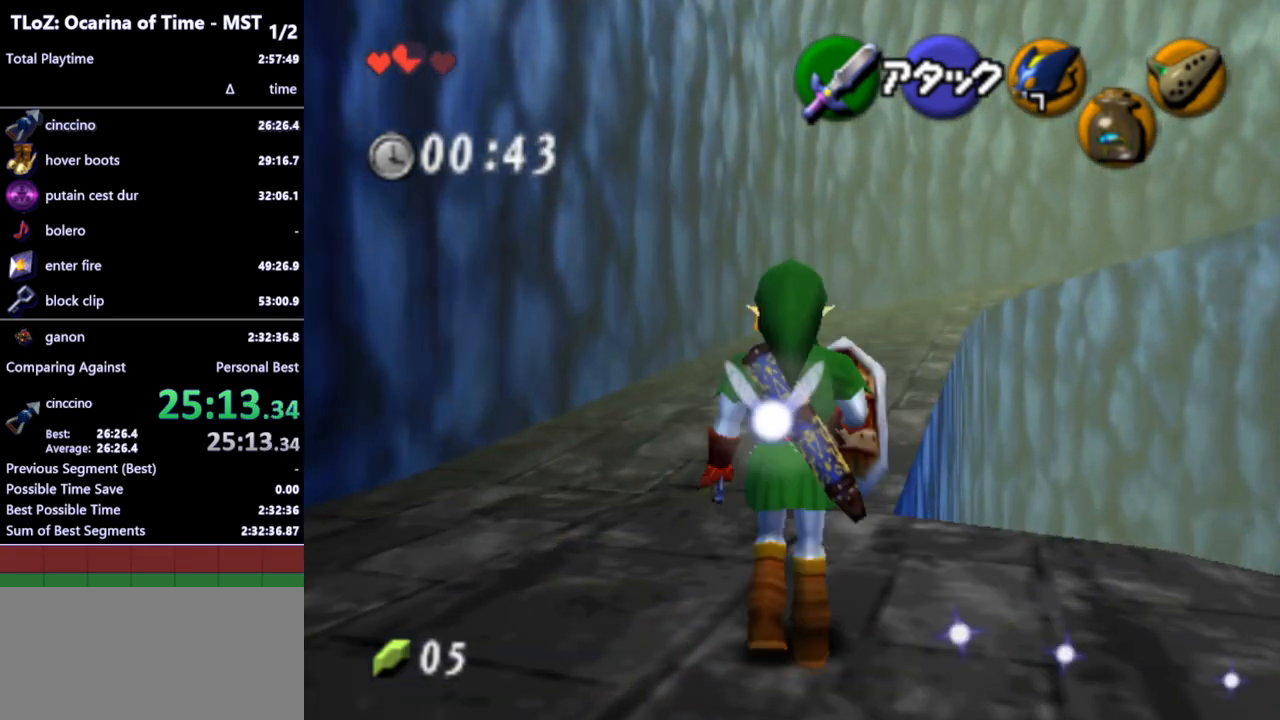
{"buttons": [], "left_stick": "up", "right_stick": "center", "events": [[33, "A", "down"], [133, "A", "up"]]}
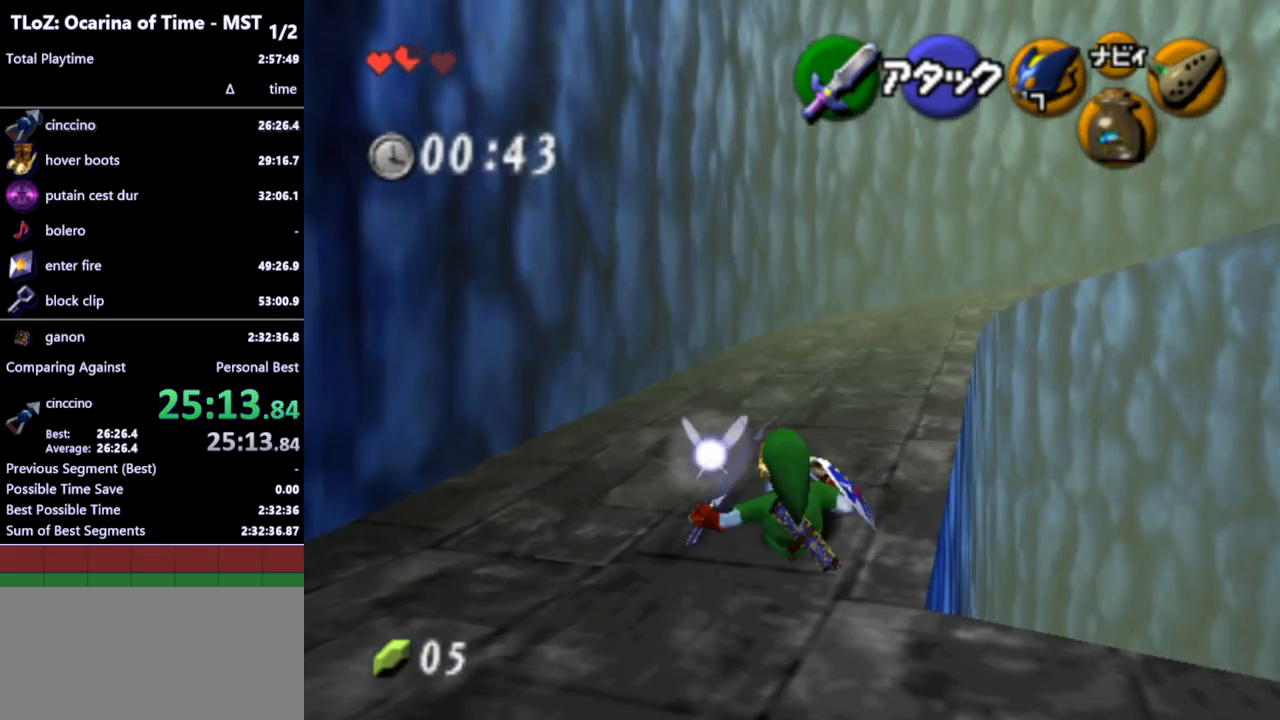
{"buttons": [], "left_stick": "up", "right_stick": "center", "events": [[333, "A", "down"], [433, "A", "up"]]}
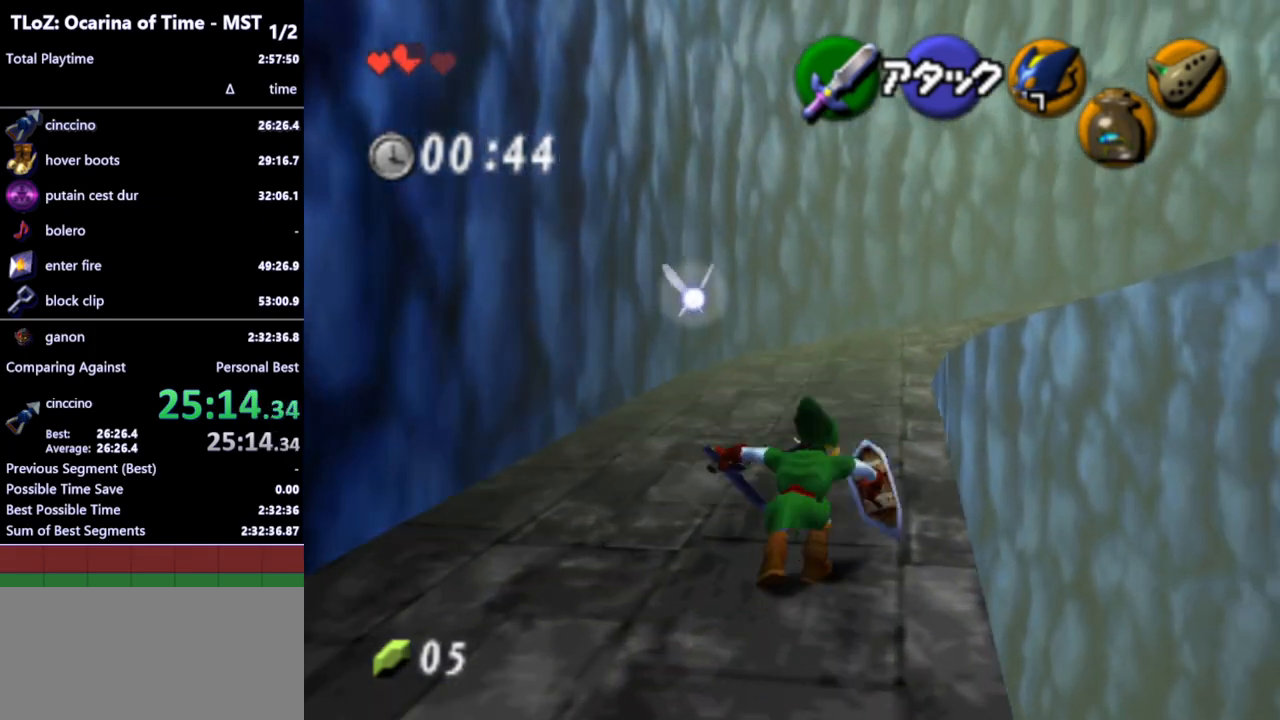
{"buttons": [], "left_stick": "up", "right_stick": "center", "events": []}
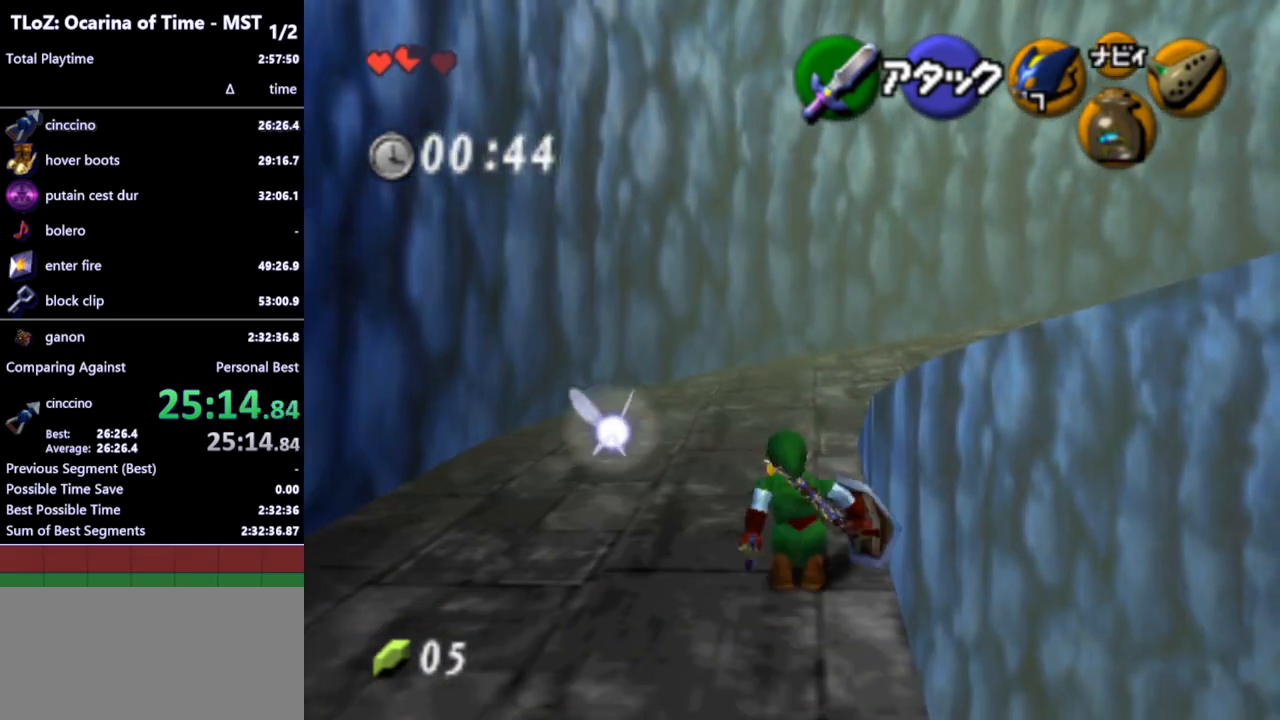
{"buttons": [], "left_stick": "up", "right_stick": "center", "events": [[100, "A", "down"], [233, "A", "up"]]}
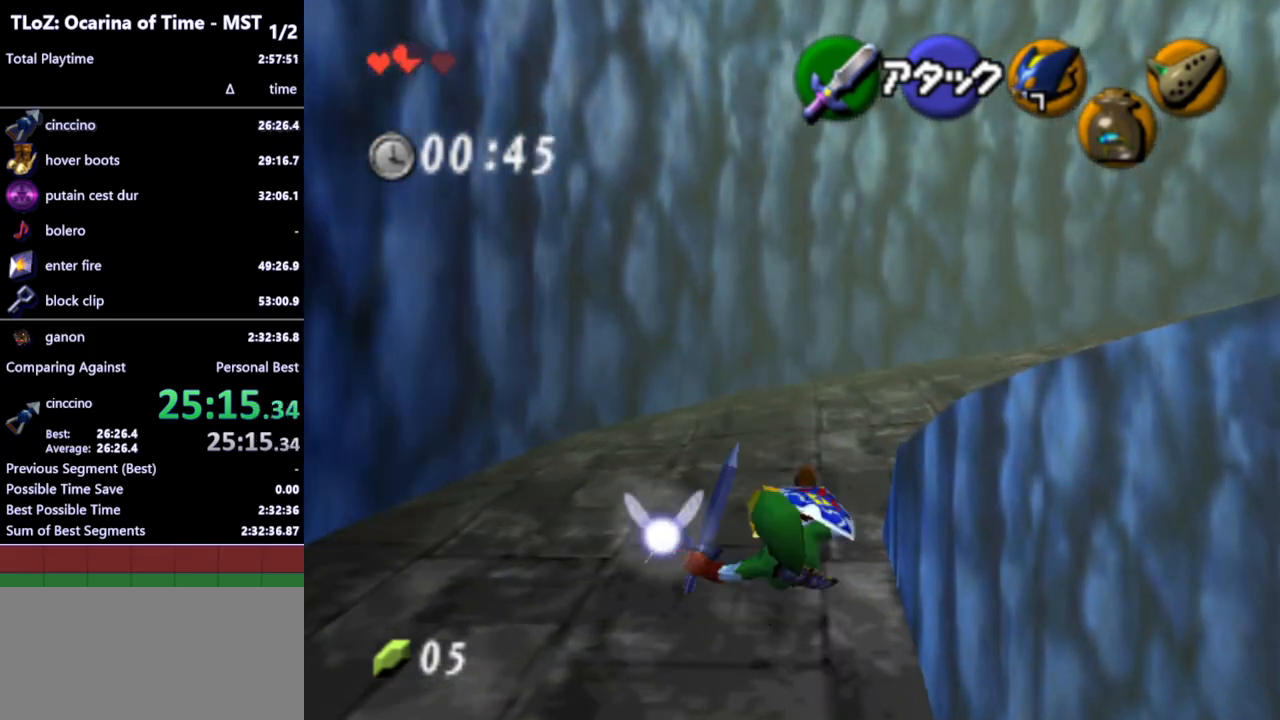
{"buttons": [], "left_stick": "up-right", "right_stick": "center", "events": [[167, "left_stick", "up-right"], [400, "A", "down"], [500, "A", "up"]]}
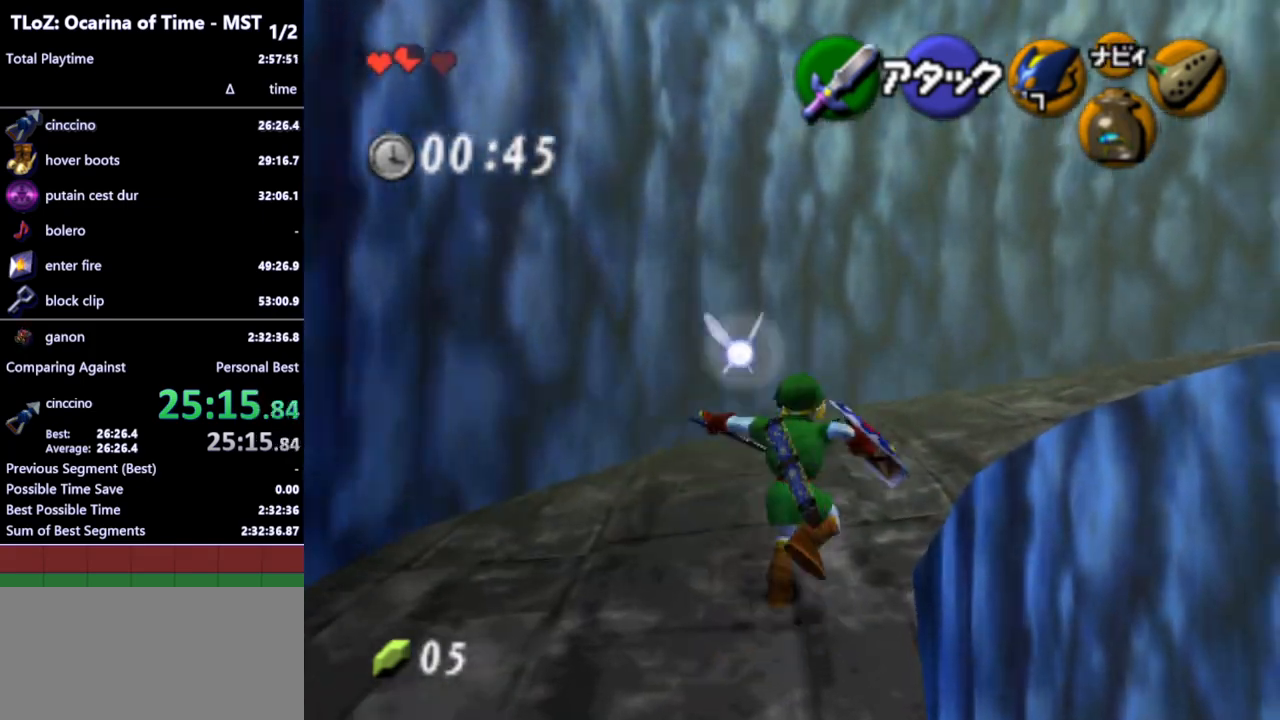
{"buttons": [], "left_stick": "up-right", "right_stick": "center", "events": [[33, "L1", "down"], [167, "L1", "up"]]}
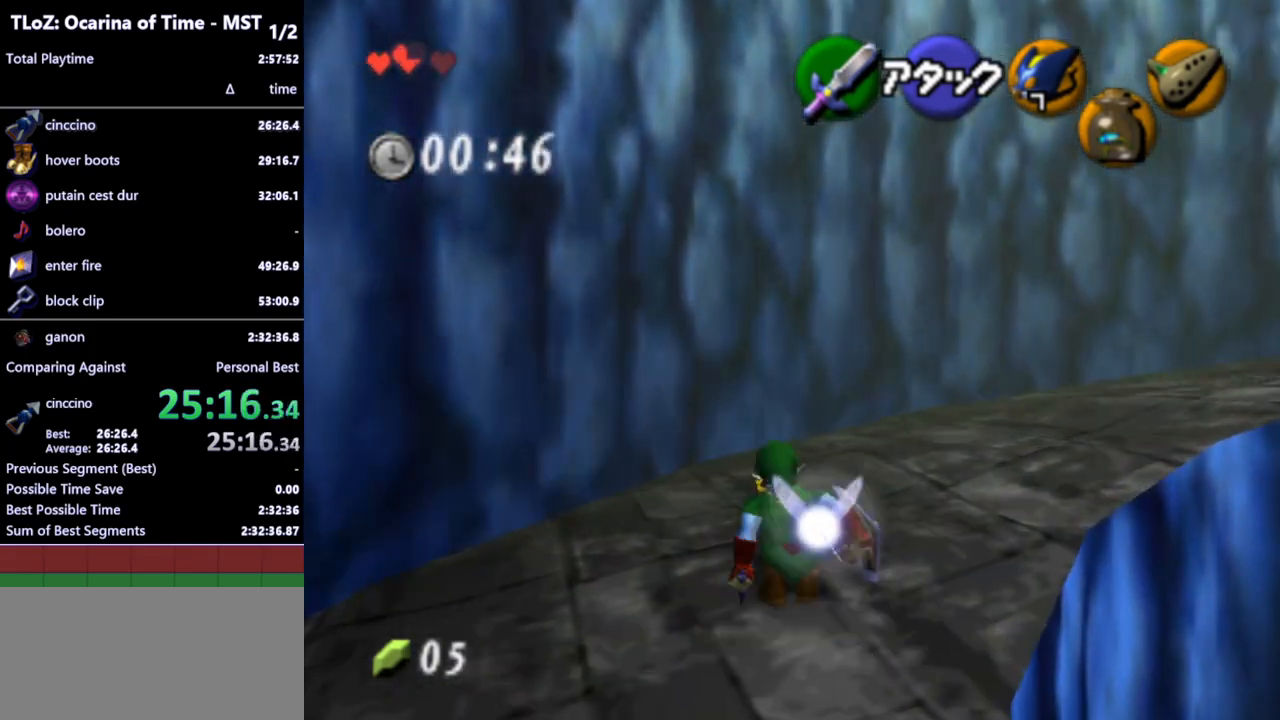
{"buttons": [], "left_stick": "up-right", "right_stick": "center", "events": [[233, "A", "down"], [333, "A", "up"], [333, "L1", "down"], [467, "L1", "up"]]}
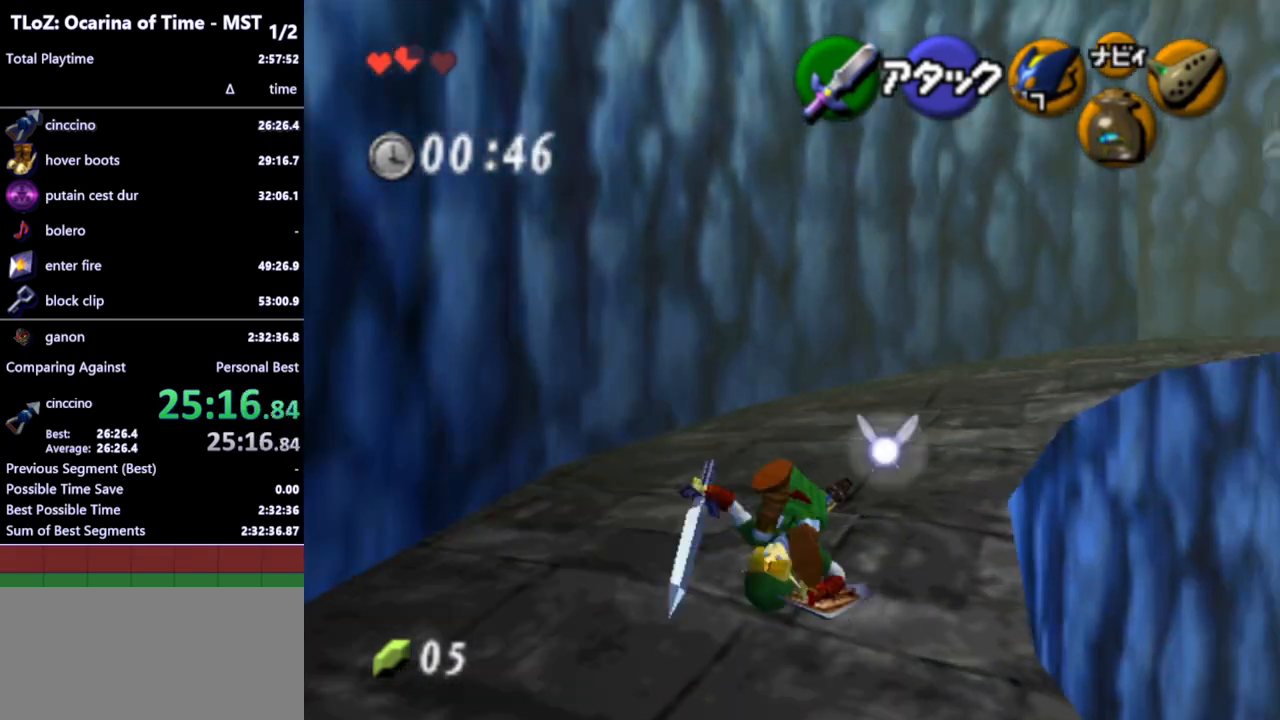
{"buttons": [], "left_stick": "up-right", "right_stick": "center", "events": []}
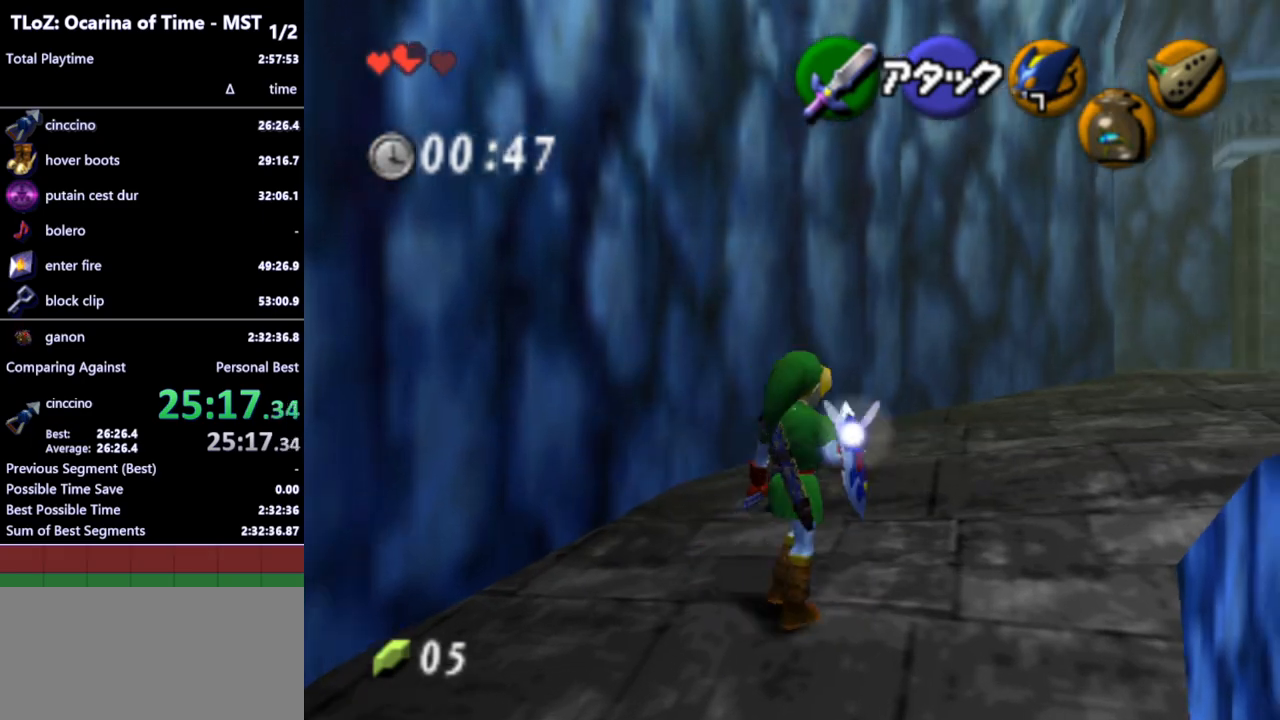
{"buttons": [], "left_stick": "up-right", "right_stick": "center", "events": [[33, "A", "down"], [167, "A", "up"], [167, "L1", "down"], [333, "L1", "up"]]}
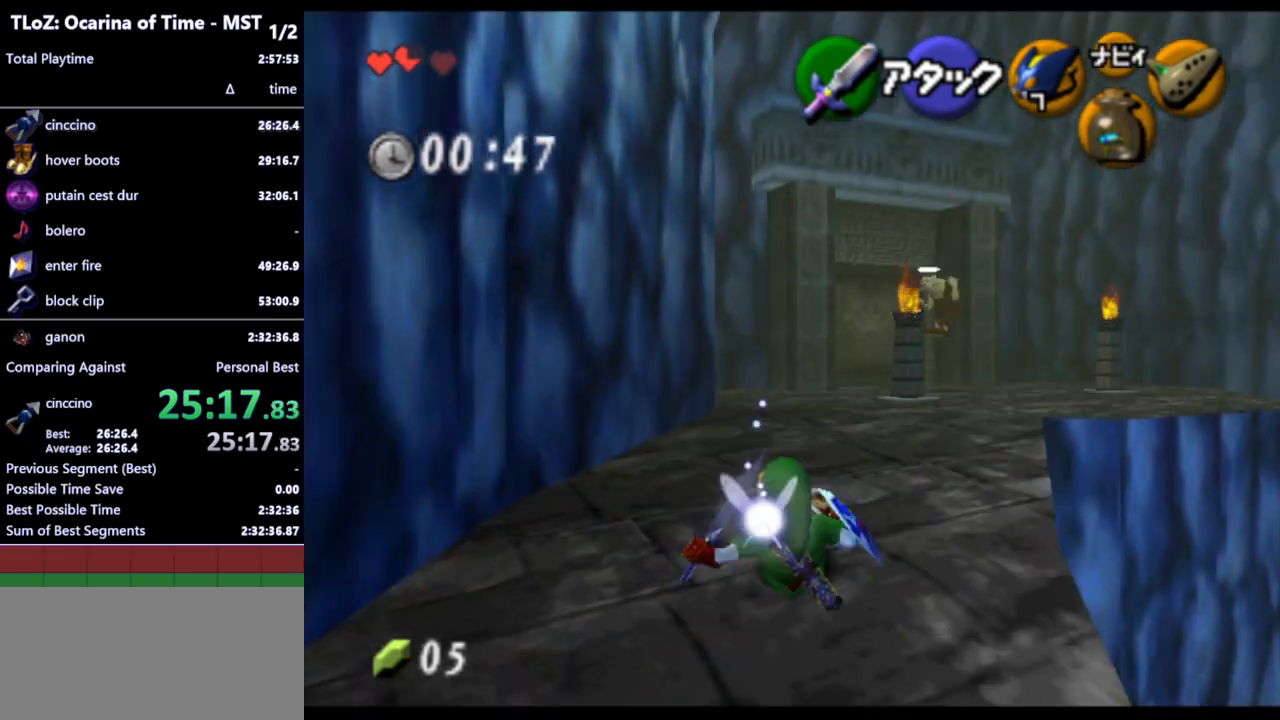
{"buttons": [], "left_stick": "up-right", "right_stick": "center", "events": [[333, "A", "down"], [433, "A", "up"]]}
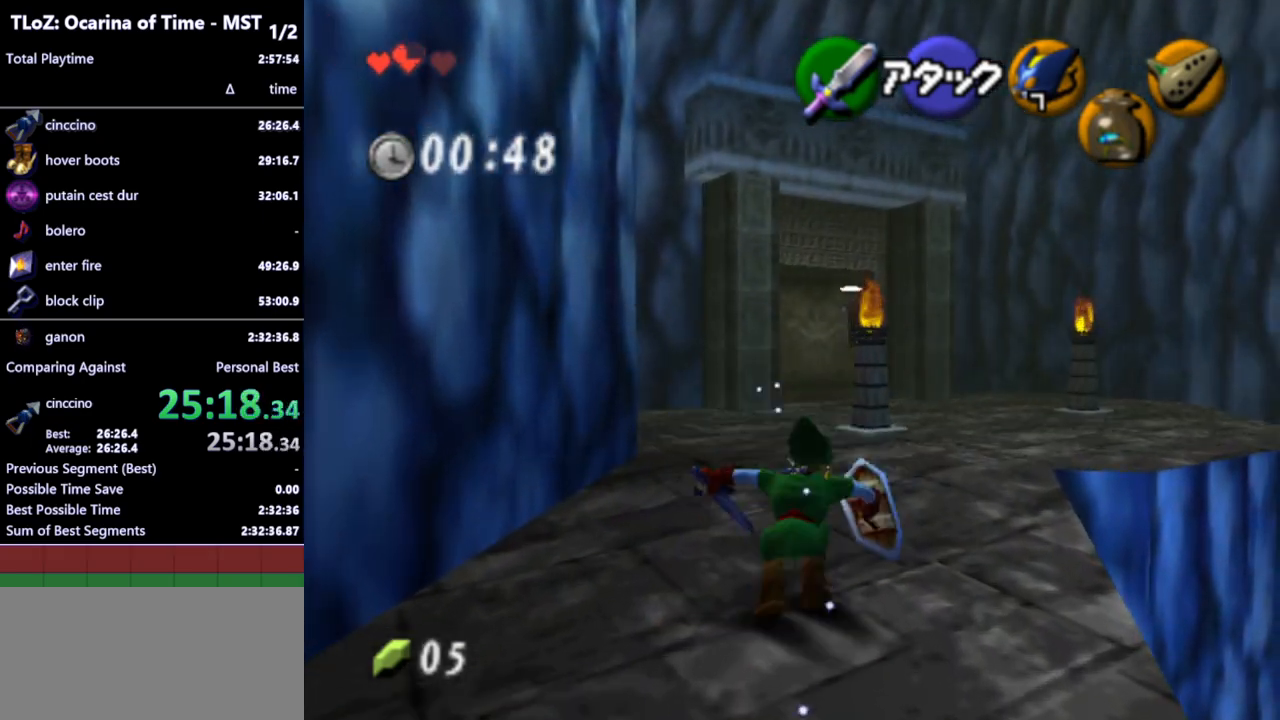
{"buttons": [], "left_stick": "up", "right_stick": "center", "events": [[200, "left_stick", "up"]]}
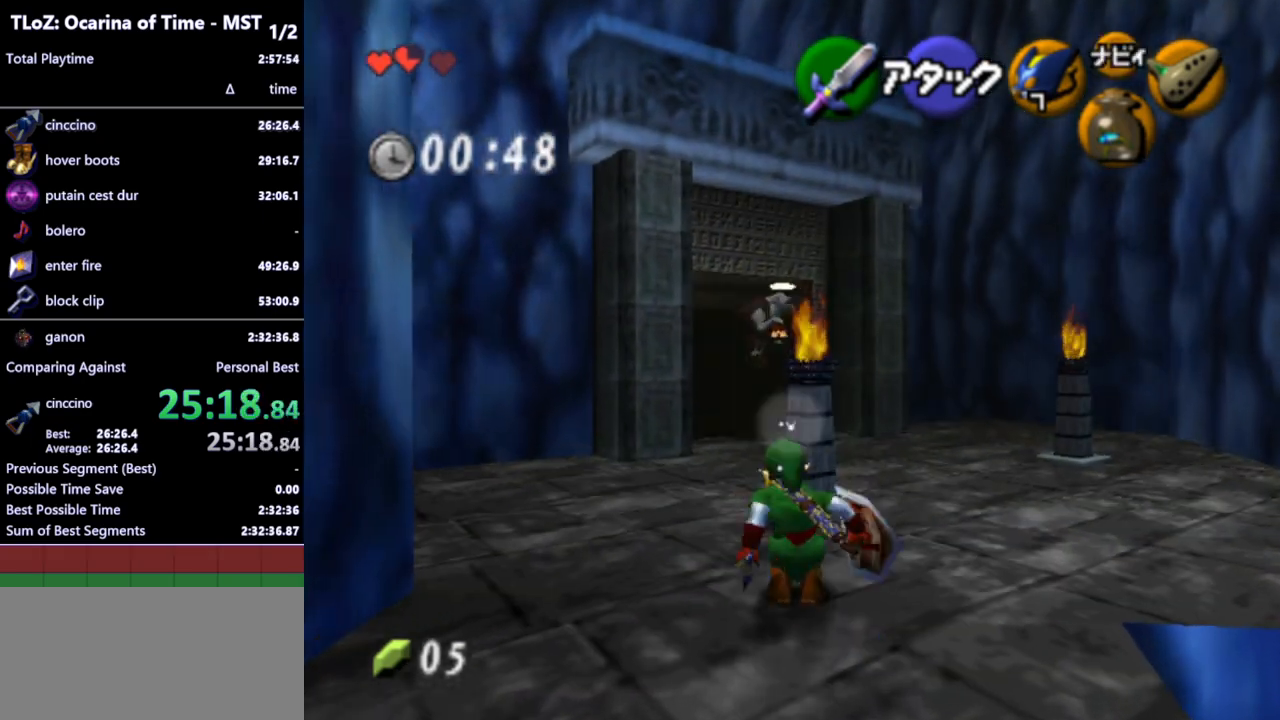
{"buttons": [], "left_stick": "up", "right_stick": "center", "events": [[133, "A", "down"], [233, "A", "up"]]}
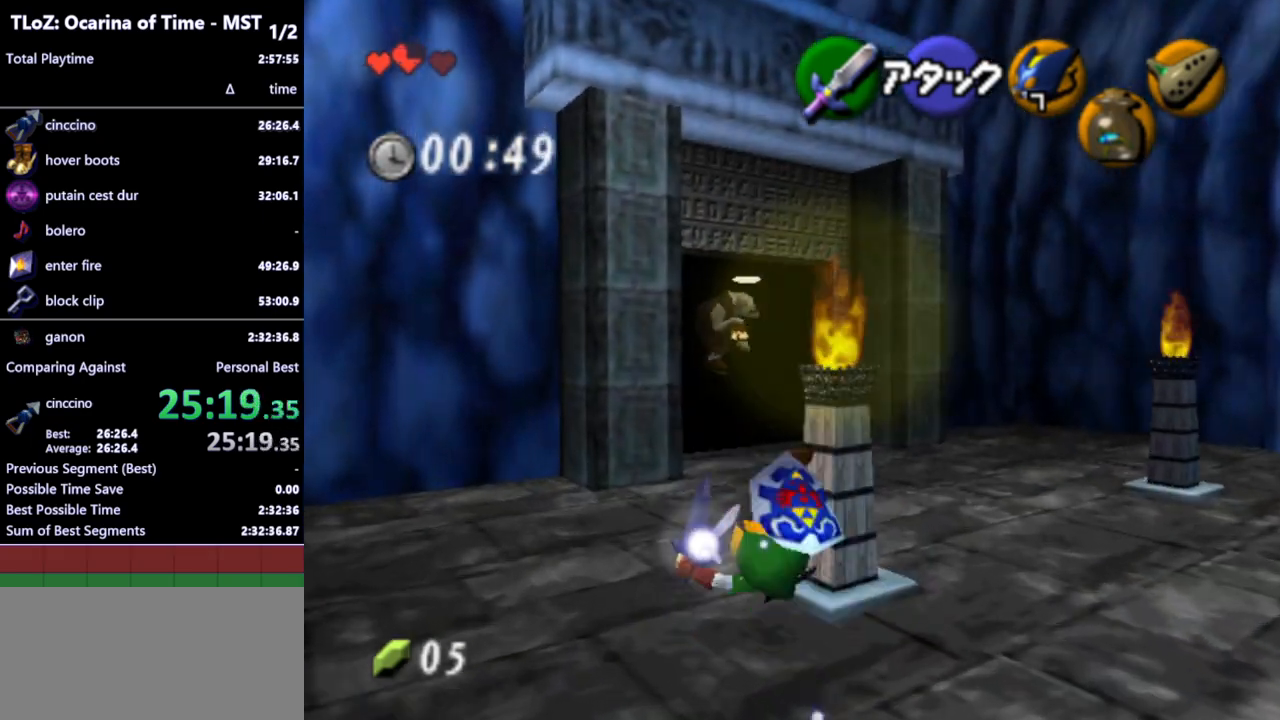
{"buttons": [], "left_stick": "up", "right_stick": "center", "events": [[367, "A", "down"], [500, "A", "up"]]}
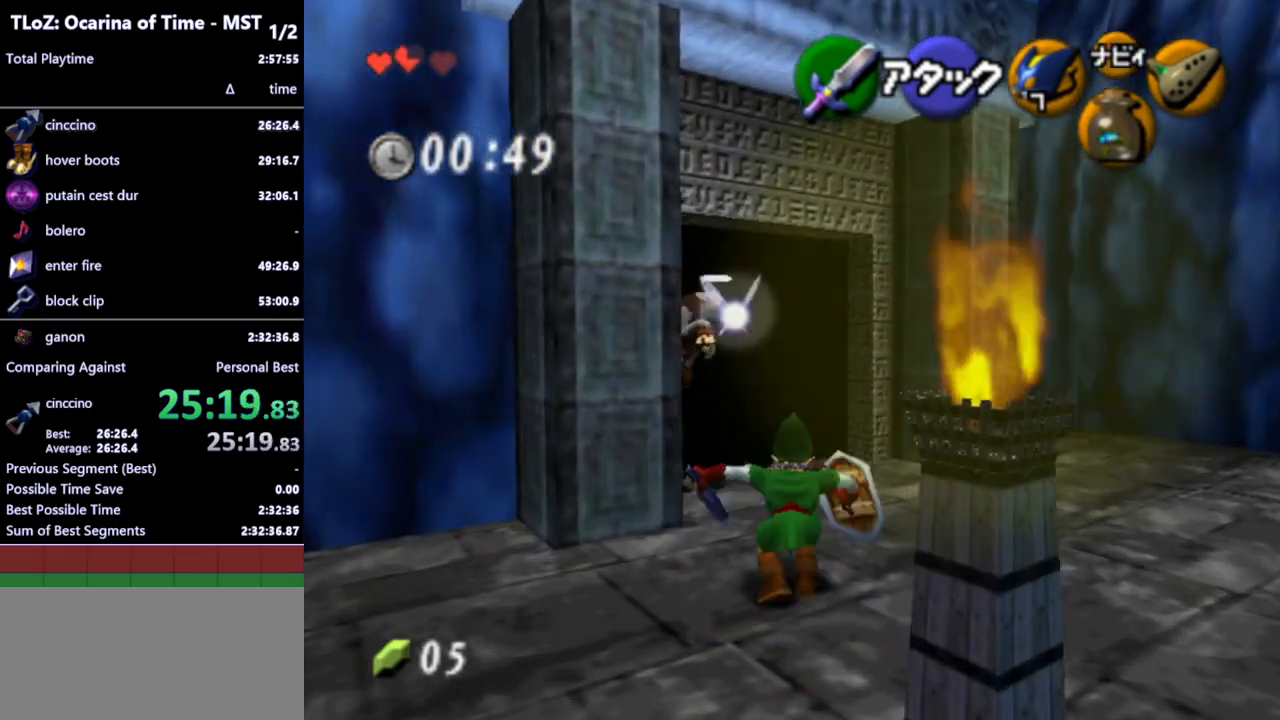
{"buttons": [], "left_stick": "up-left", "right_stick": "center", "events": [[367, "left_stick", "up-left"]]}
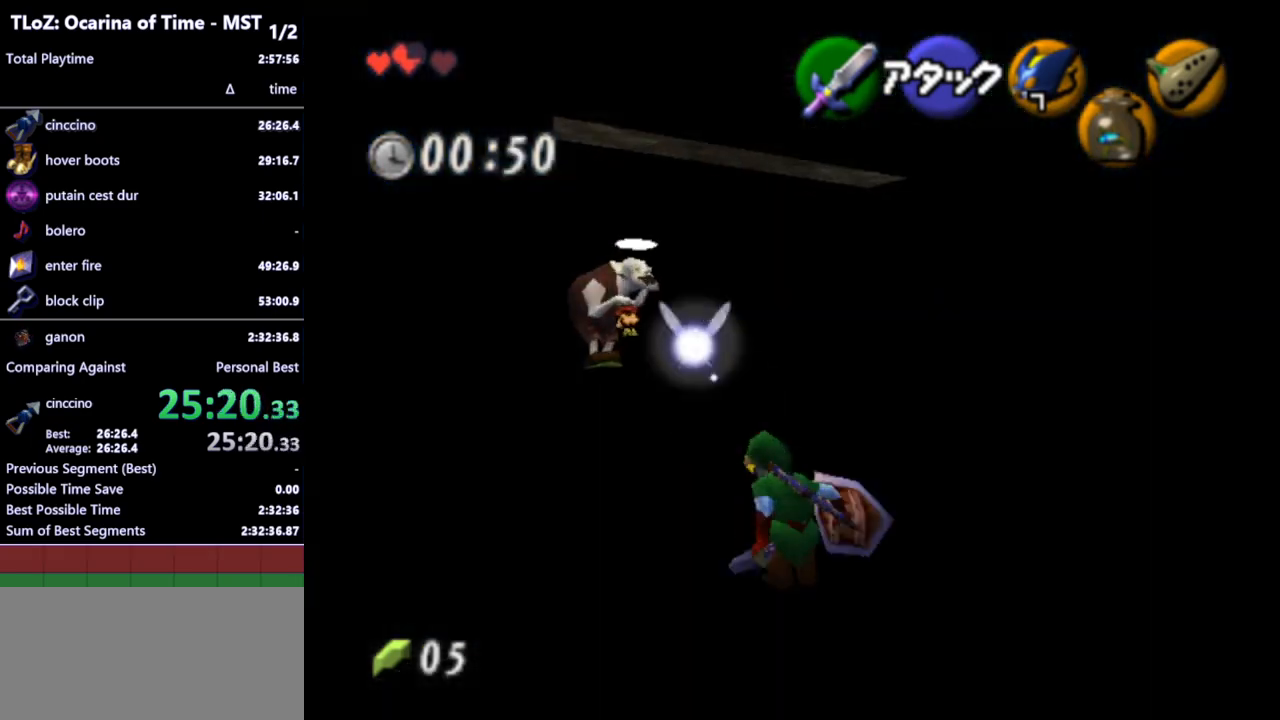
{"buttons": [], "left_stick": "up-left", "right_stick": "center", "events": [[67, "A", "down"], [200, "A", "up"]]}
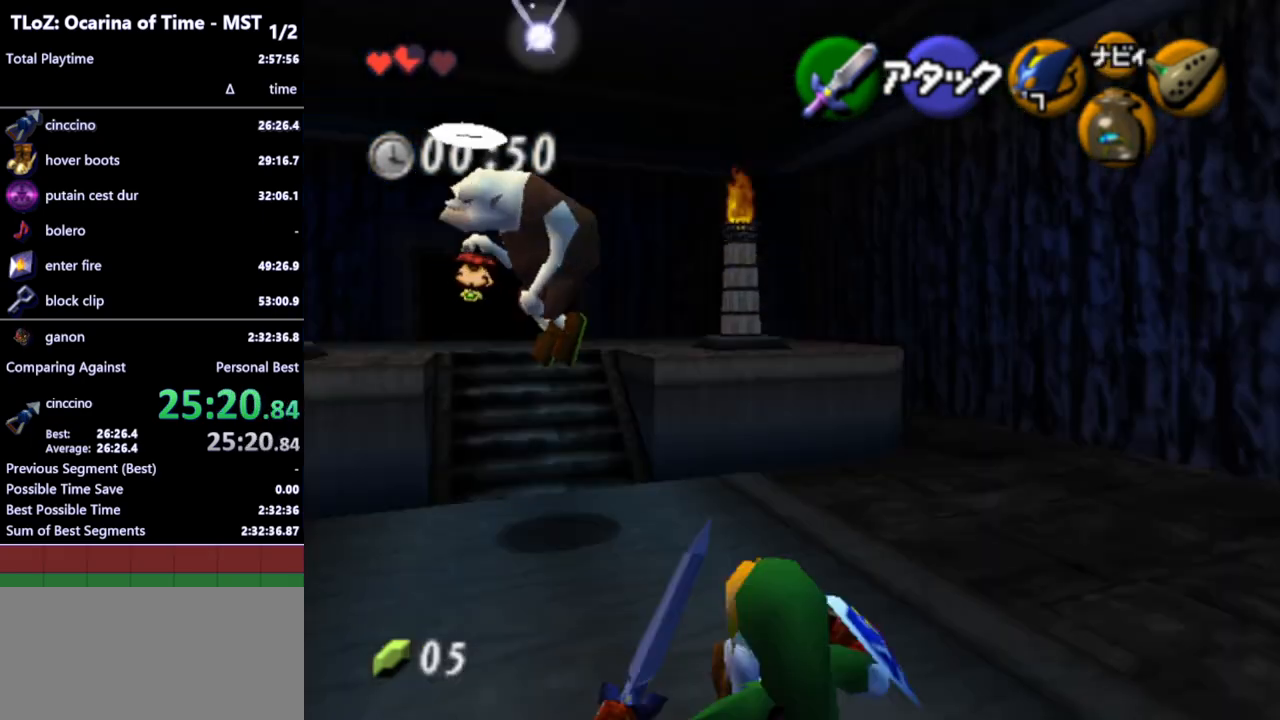
{"buttons": [], "left_stick": "up-left", "right_stick": "center", "events": [[333, "A", "down"], [433, "A", "up"]]}
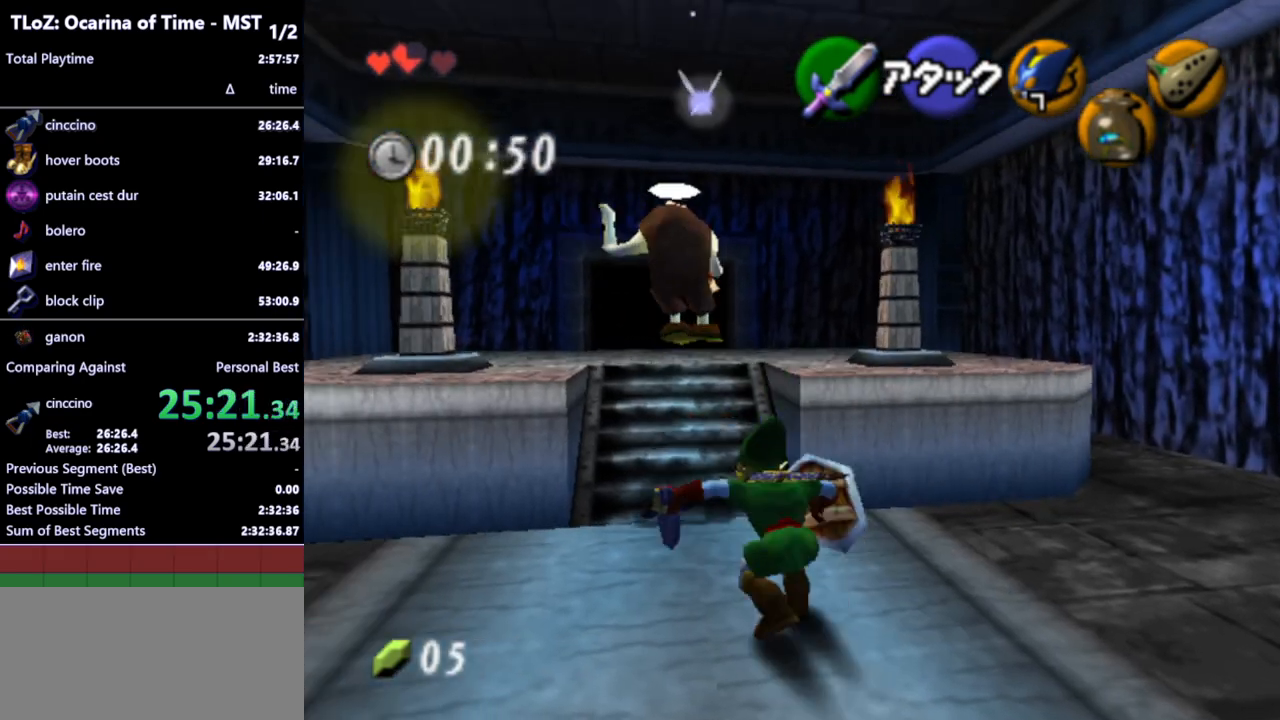
{"buttons": [], "left_stick": "up-right", "right_stick": "center", "events": [[67, "left_stick", "up"], [367, "left_stick", "up-right"]]}
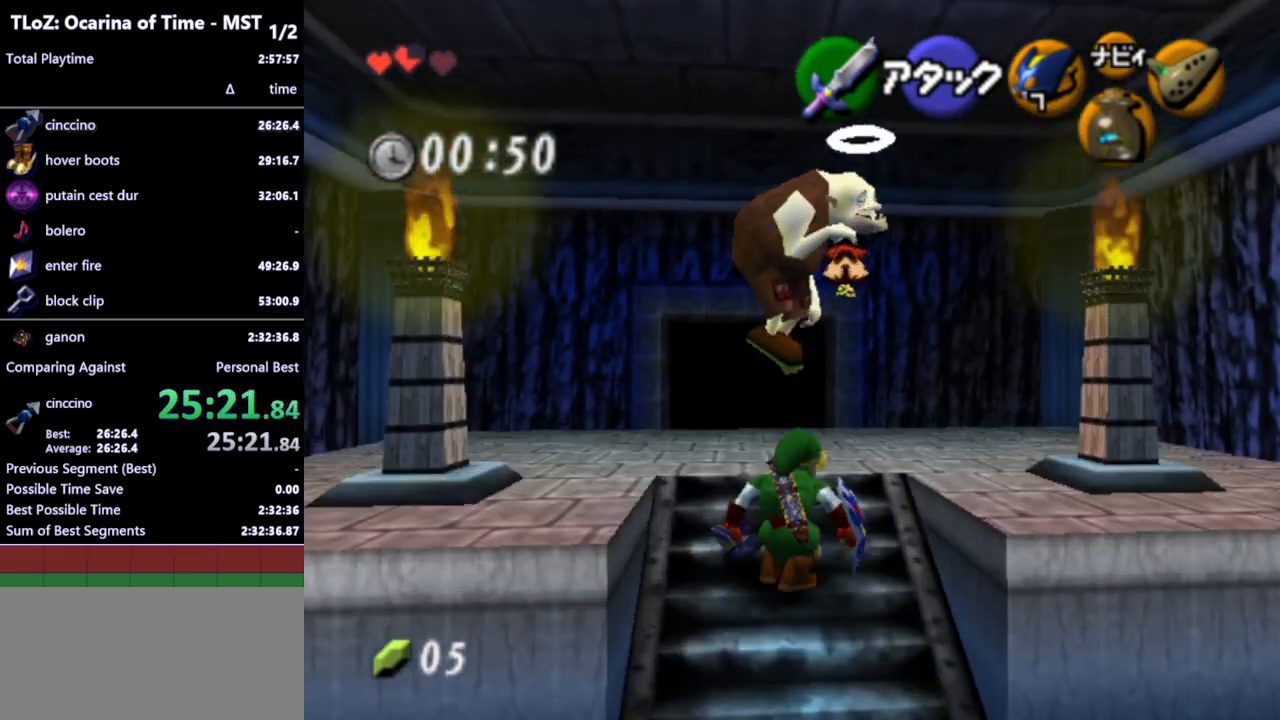
{"buttons": [], "left_stick": "up-left", "right_stick": "center", "events": [[200, "left_stick", "up"], [467, "left_stick", "up-left"]]}
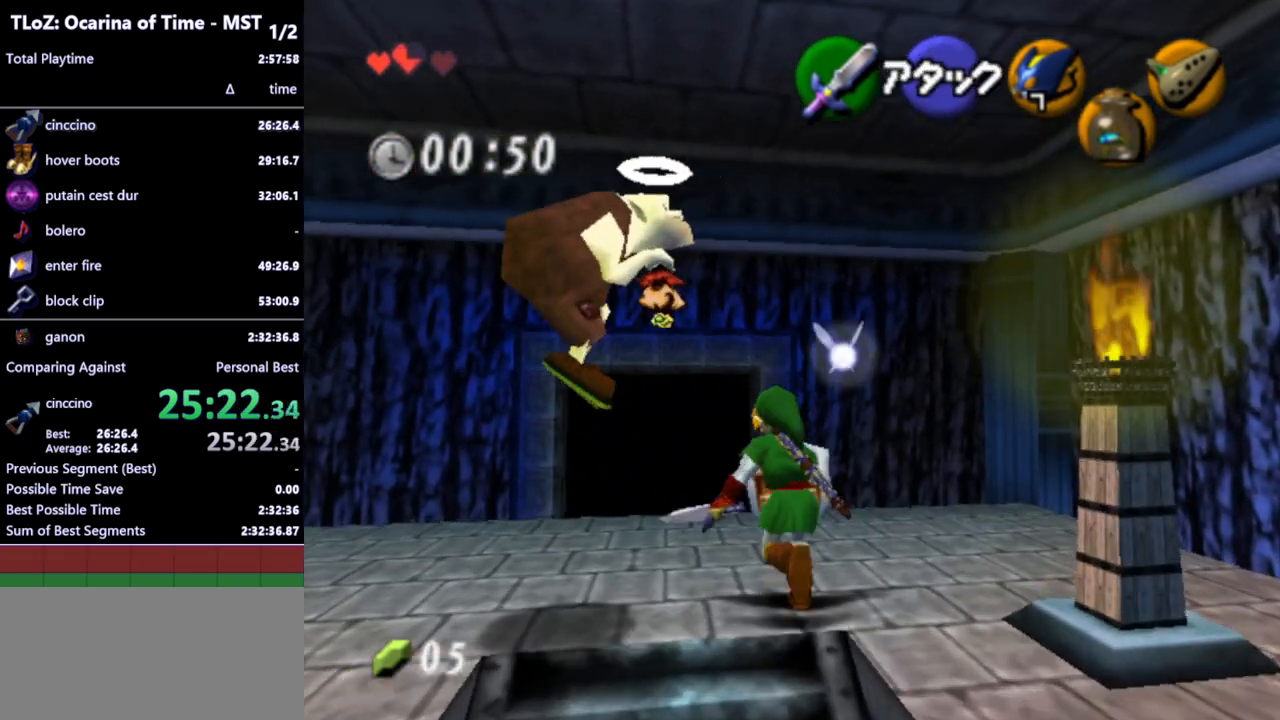
{"buttons": [], "left_stick": "down-left", "right_stick": "center", "events": [[167, "left_stick", "center"], [233, "A", "down"], [300, "A", "up"], [500, "left_stick", "down-left"]]}
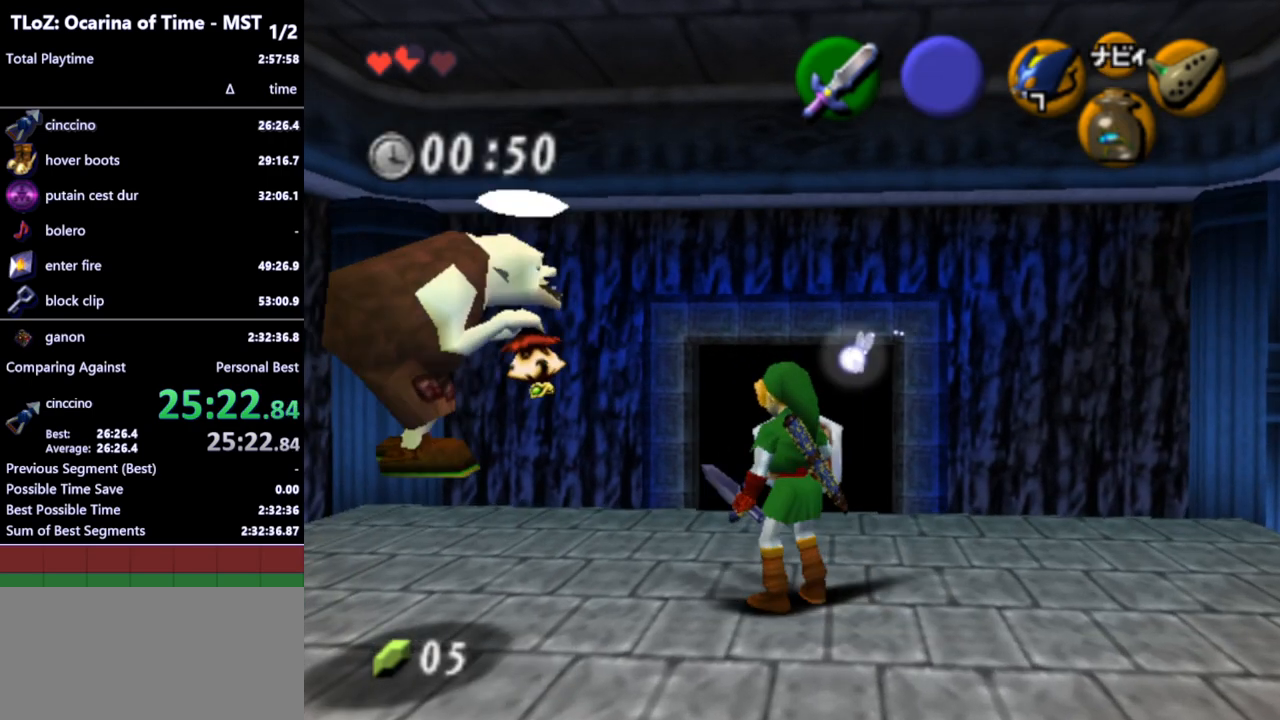
{"buttons": [], "left_stick": "center", "right_stick": "center", "events": [[167, "A", "down"], [167, "left_stick", "center"], [233, "A", "up"], [333, "A", "down"], [367, "A", "up"], [467, "A", "down"], [500, "A", "up"]]}
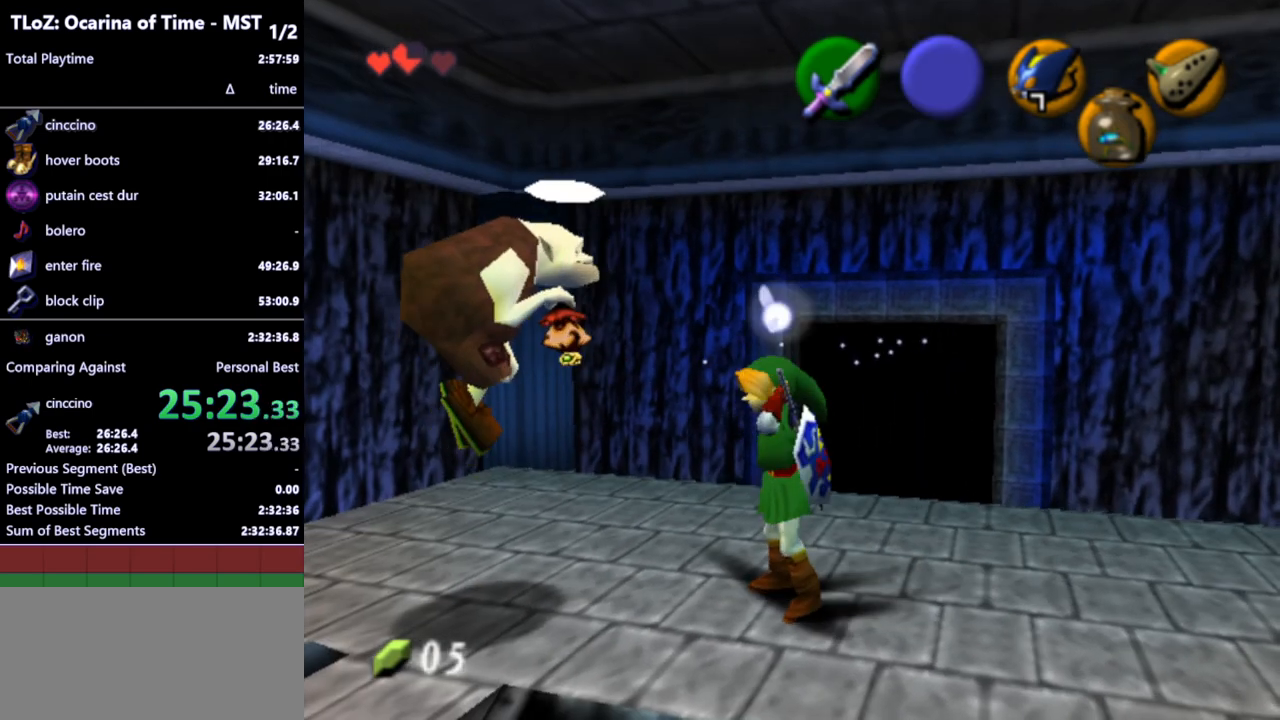
{"buttons": [], "left_stick": "center", "right_stick": "center", "events": [[100, "A", "down"], [133, "A", "up"]]}
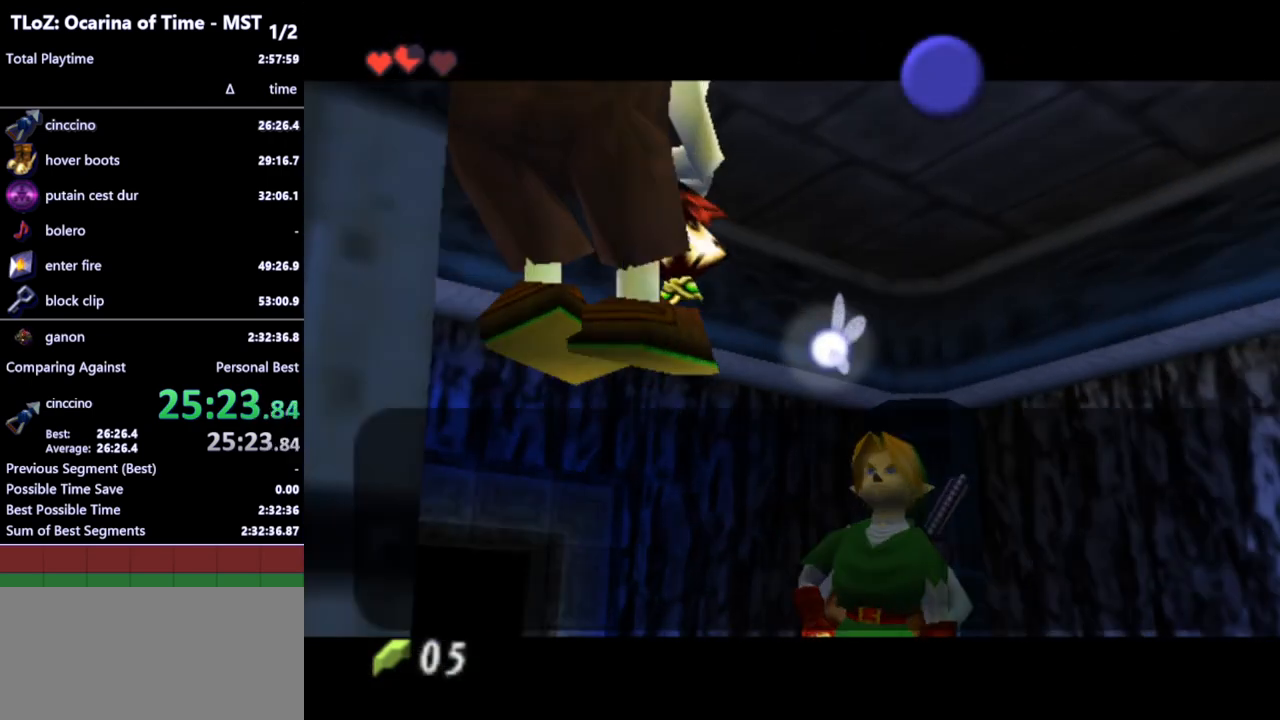
{"buttons": ["B"], "left_stick": "center", "right_stick": "center", "events": [[33, "A", "down"], [33, "B", "down"], [100, "A", "up"], [100, "B", "up"], [133, "A", "down"], [167, "A", "up"], [167, "B", "down"], [233, "A", "down"], [233, "B", "up"], [267, "A", "up"], [300, "B", "down"], [333, "A", "down"], [333, "B", "up"], [367, "A", "up"], [400, "B", "down"], [433, "A", "down"], [433, "B", "up"], [467, "A", "up"], [500, "B", "down"]]}
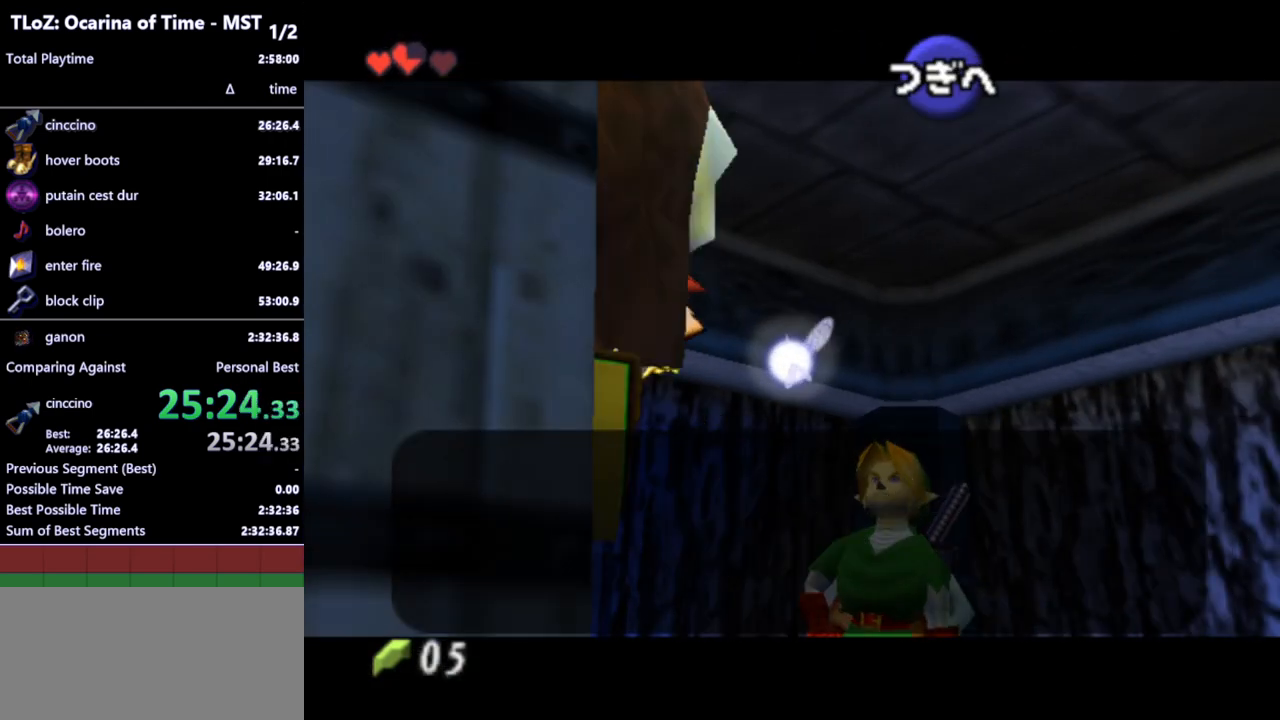
{"buttons": [], "left_stick": "center", "right_stick": "center", "events": [[33, "A", "down"], [33, "B", "up"], [100, "A", "up"]]}
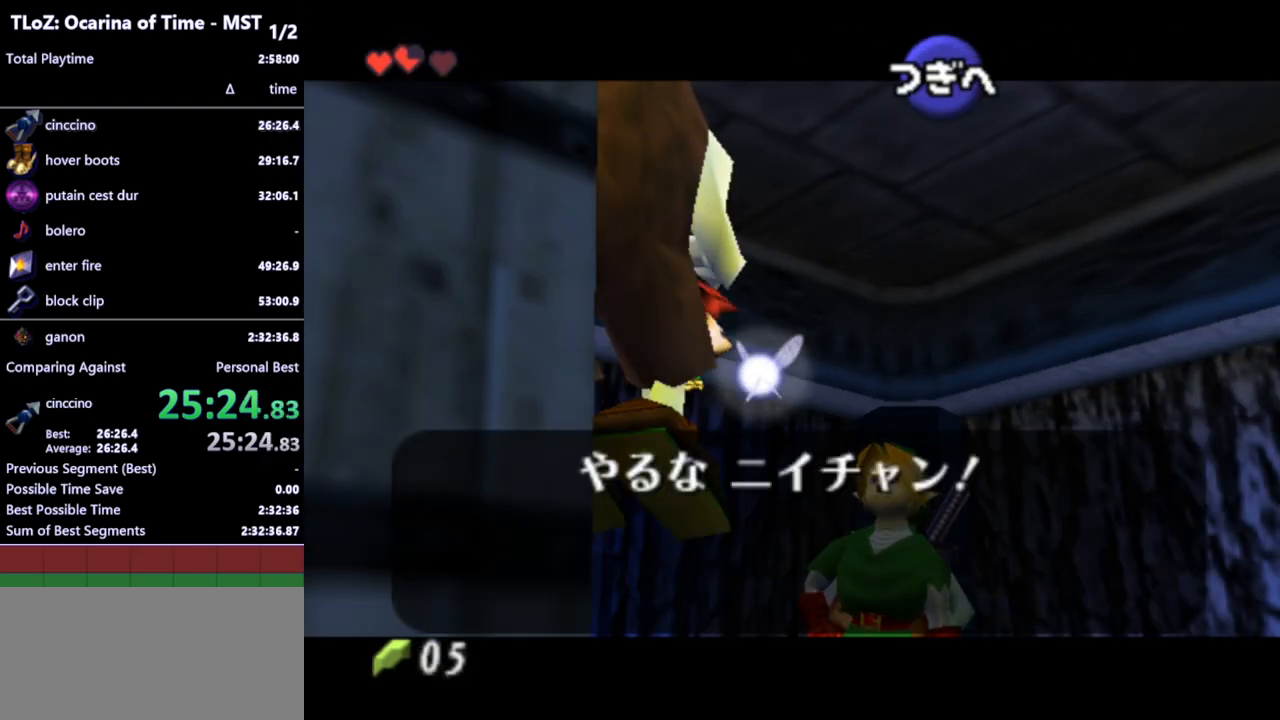
{"buttons": [], "left_stick": "center", "right_stick": "center", "events": []}
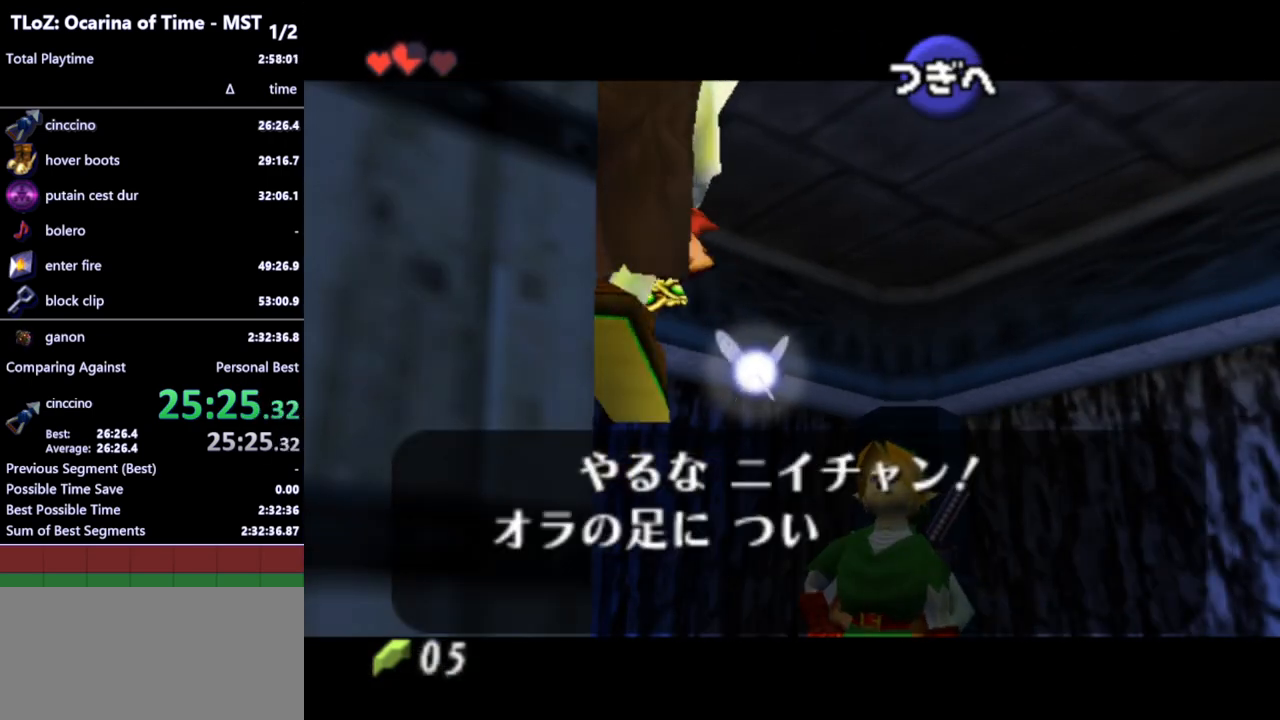
{"buttons": [], "left_stick": "center", "right_stick": "center", "events": []}
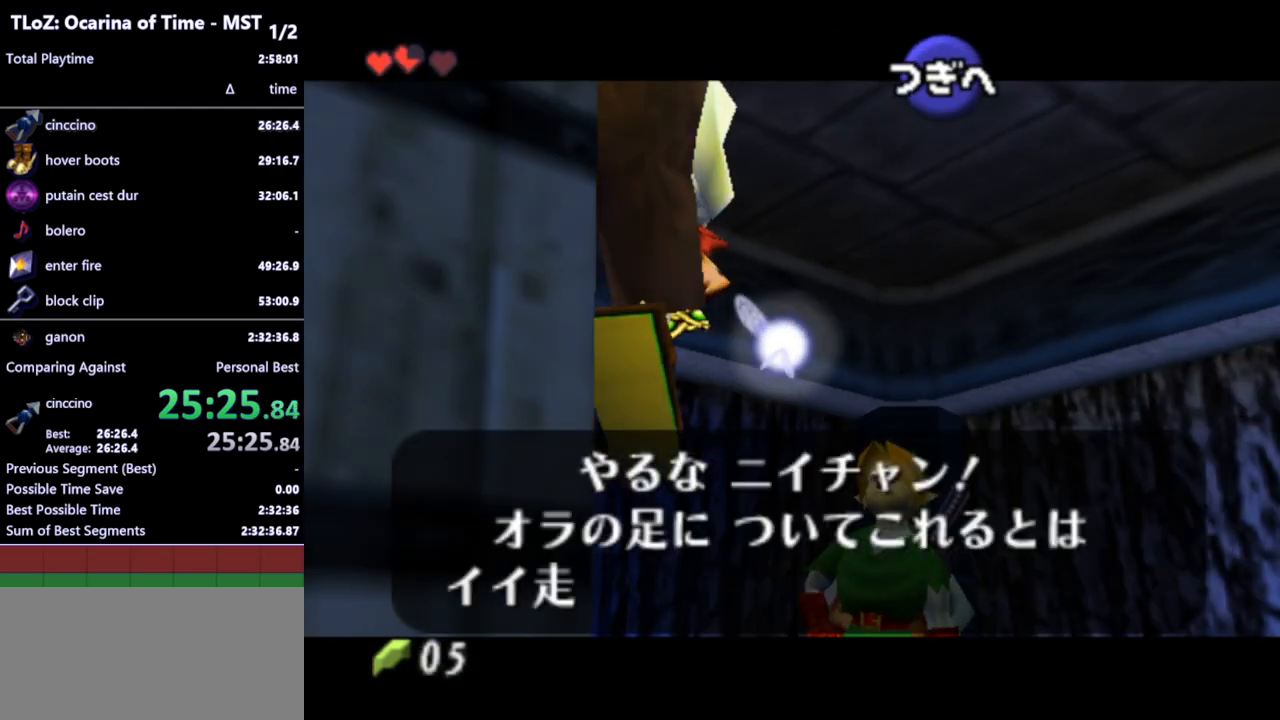
{"buttons": ["B"], "left_stick": "center", "right_stick": "center", "events": [[100, "B", "down"], [167, "A", "down"], [200, "A", "up"], [233, "B", "up"], [267, "A", "down"], [300, "A", "up"], [367, "A", "down"], [400, "A", "up"], [400, "B", "down"], [467, "A", "down"], [467, "B", "up"], [500, "A", "up"], [500, "B", "down"]]}
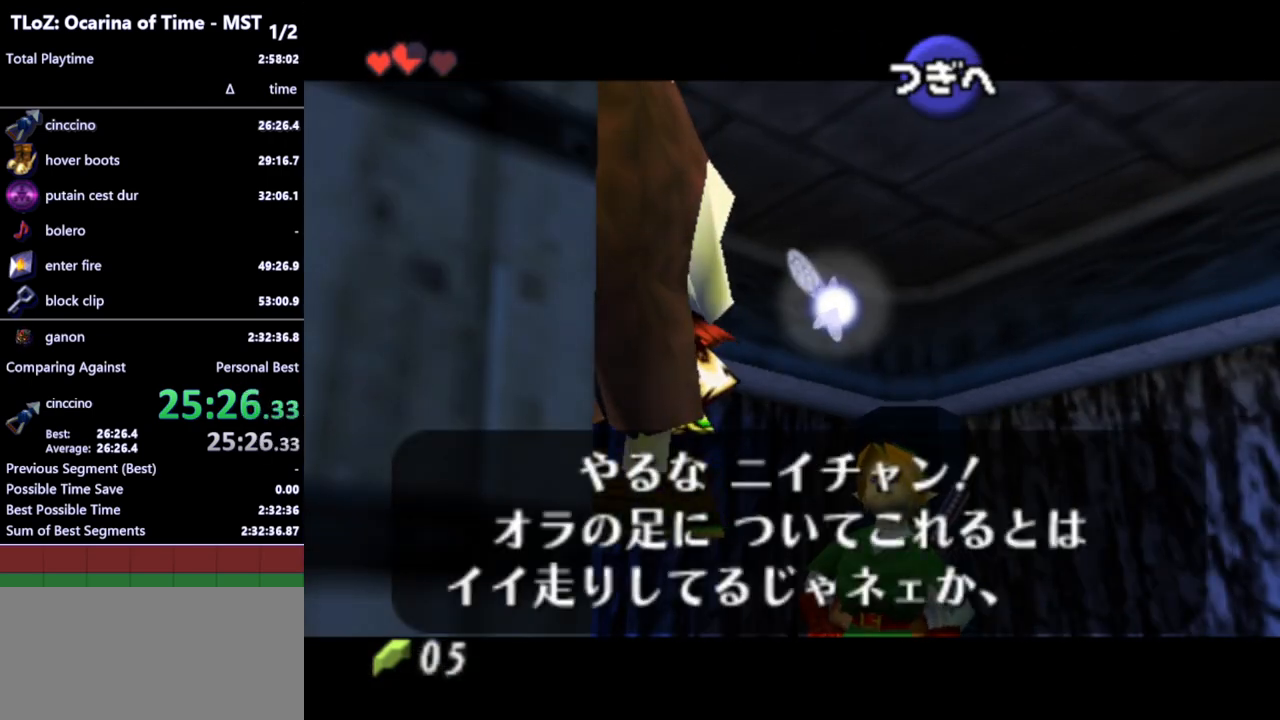
{"buttons": ["A", "B"], "left_stick": "center", "right_stick": "center", "events": [[67, "A", "down"], [67, "B", "up"], [100, "A", "up"], [133, "B", "down"], [200, "A", "down"], [200, "B", "up"], [233, "A", "up"], [267, "A", "down"], [300, "A", "up"], [333, "B", "down"], [367, "A", "down"], [400, "B", "up"], [433, "A", "up"], [467, "A", "down"], [467, "B", "down"]]}
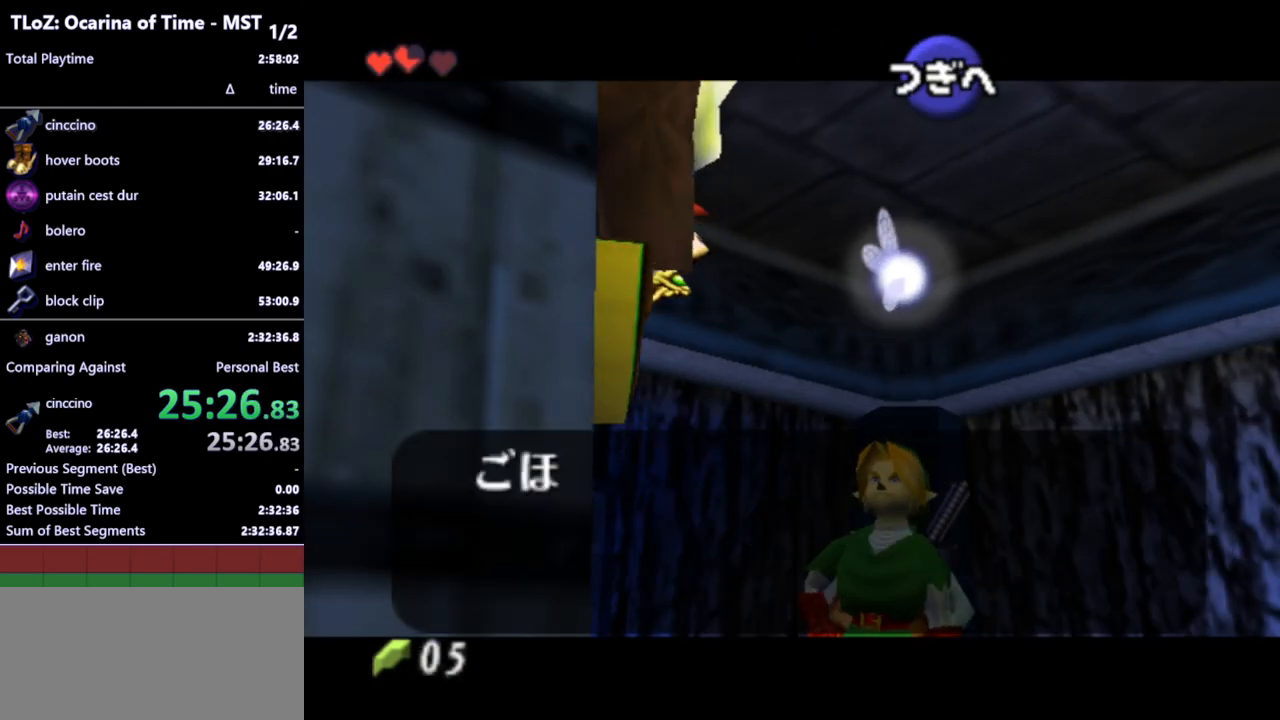
{"buttons": [], "left_stick": "center", "right_stick": "center", "events": [[33, "A", "up"], [67, "B", "up"]]}